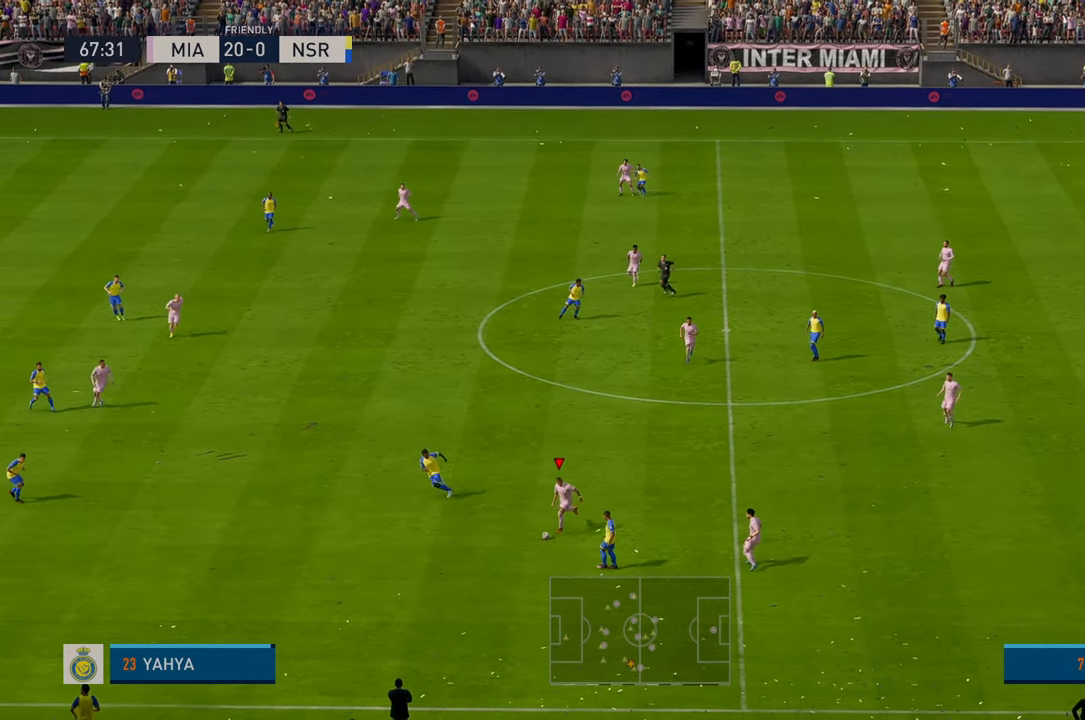
Gameplay with a controller (Xbox layout); each line is a JSON object with the inputs held at the frame after it. "events" lists button and stick changes between this image and that frame as [ms after this image, input, new state], when the widget could be followed in between. Not read: L3 R3 right_stick.
{"buttons": ["R2"], "left_stick": "up", "events": []}
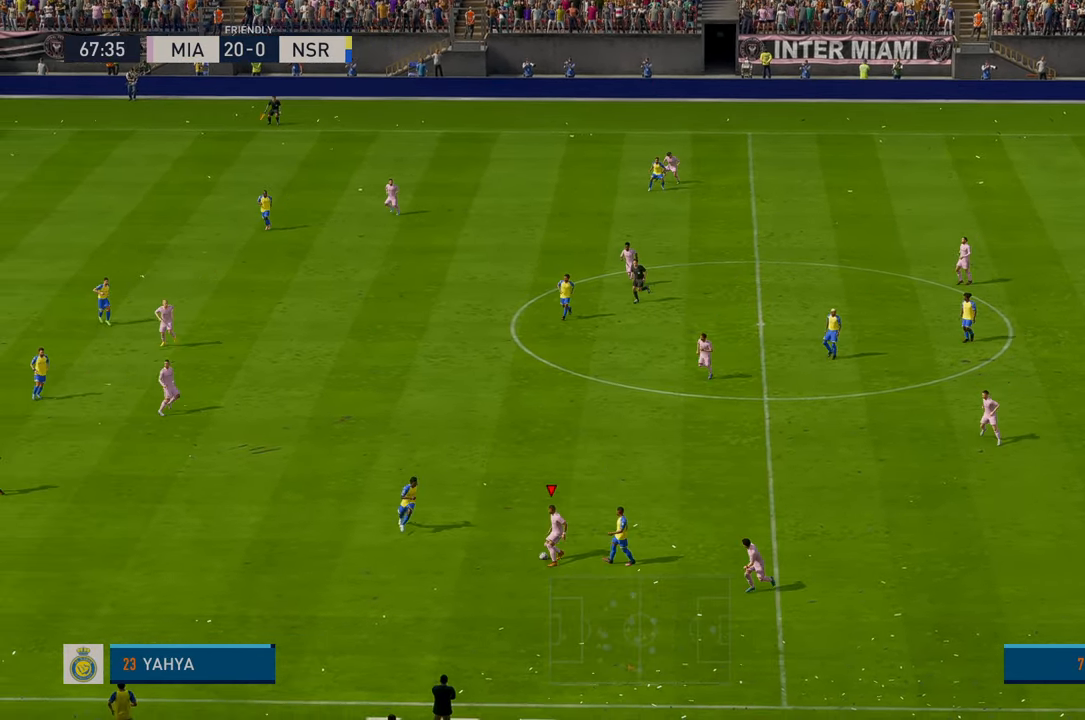
{"buttons": ["A", "L1", "R2"], "left_stick": "up", "events": [[433, "L1", "down"], [500, "A", "down"]]}
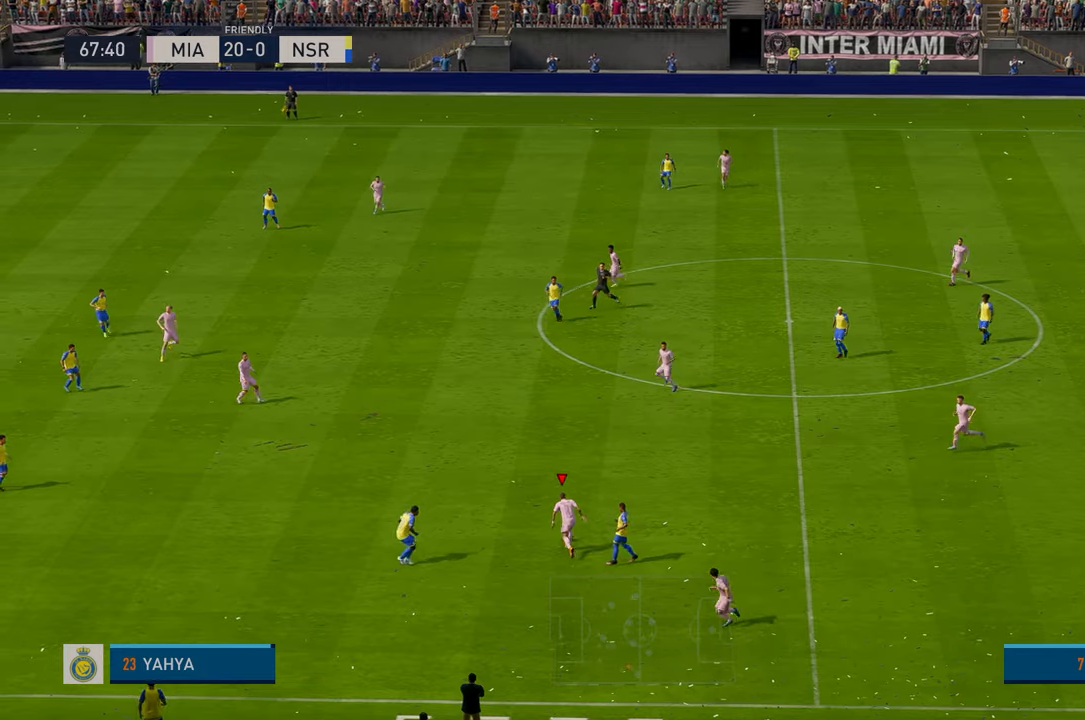
{"buttons": ["R2"], "left_stick": "up", "events": [[167, "A", "up"], [167, "L1", "up"]]}
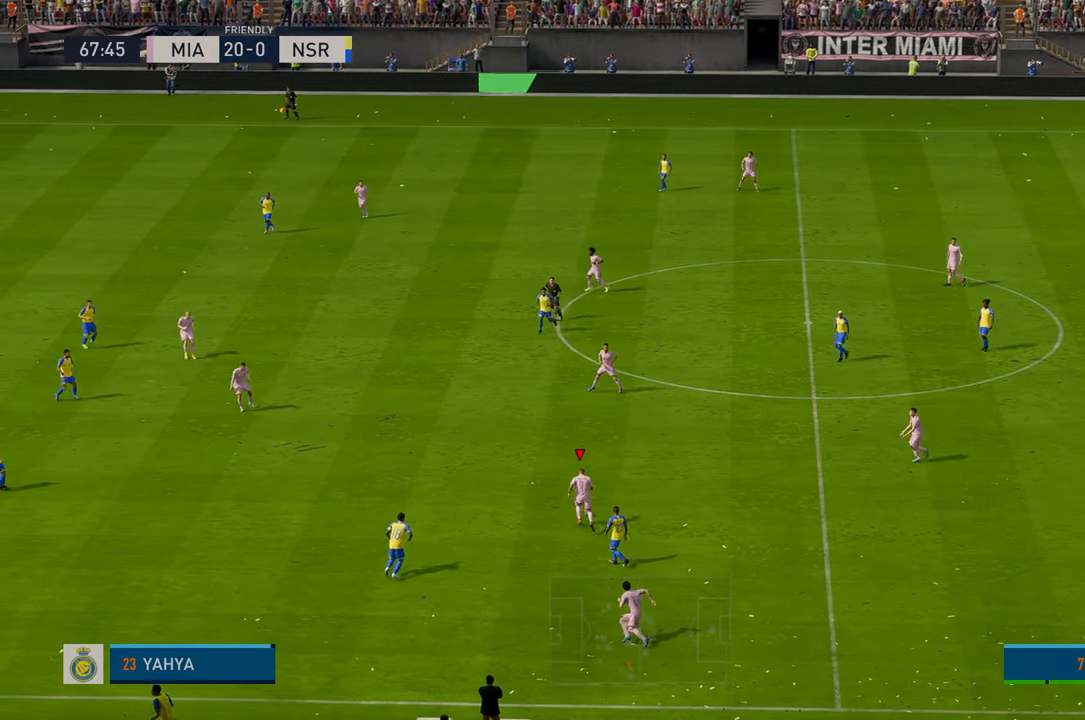
{"buttons": ["R2"], "left_stick": "up", "events": []}
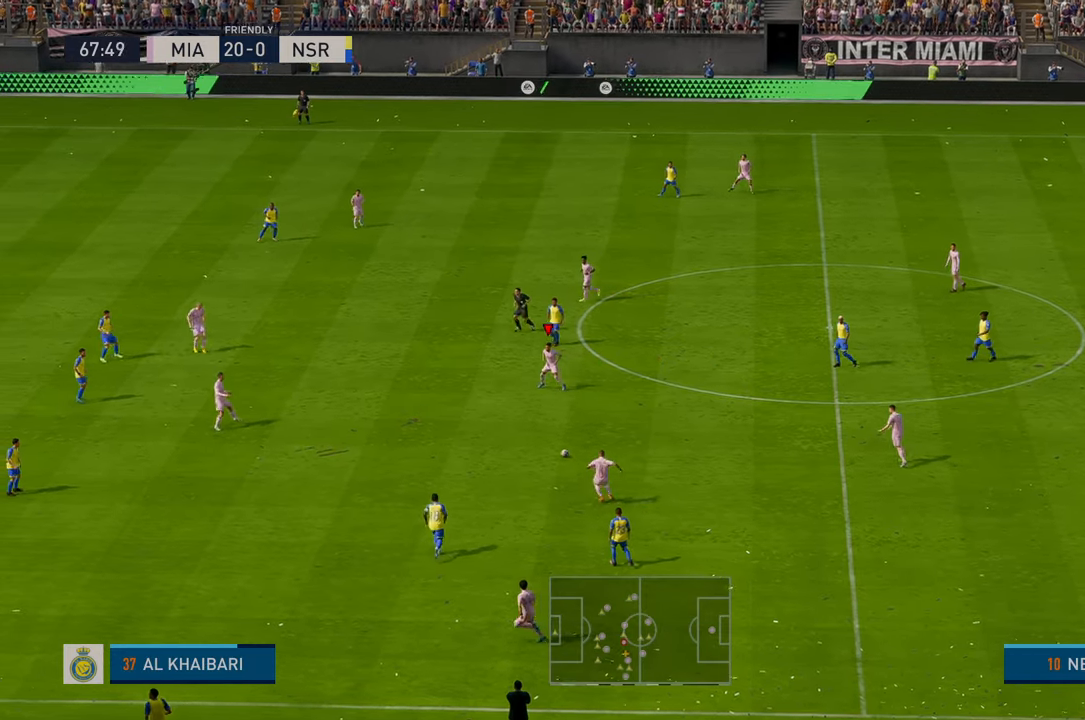
{"buttons": ["R2"], "left_stick": "left", "events": [[167, "left_stick", "left"], [200, "A", "down"], [333, "A", "up"]]}
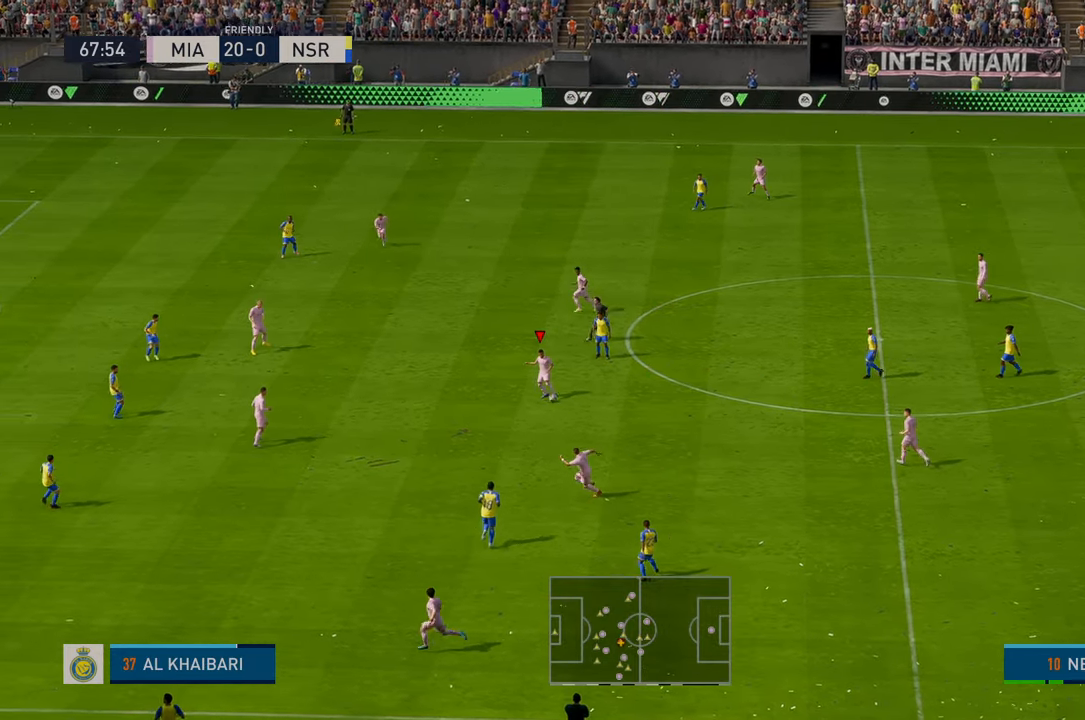
{"buttons": ["R2"], "left_stick": "up", "events": [[83, "left_stick", "up-left"], [483, "left_stick", "up"]]}
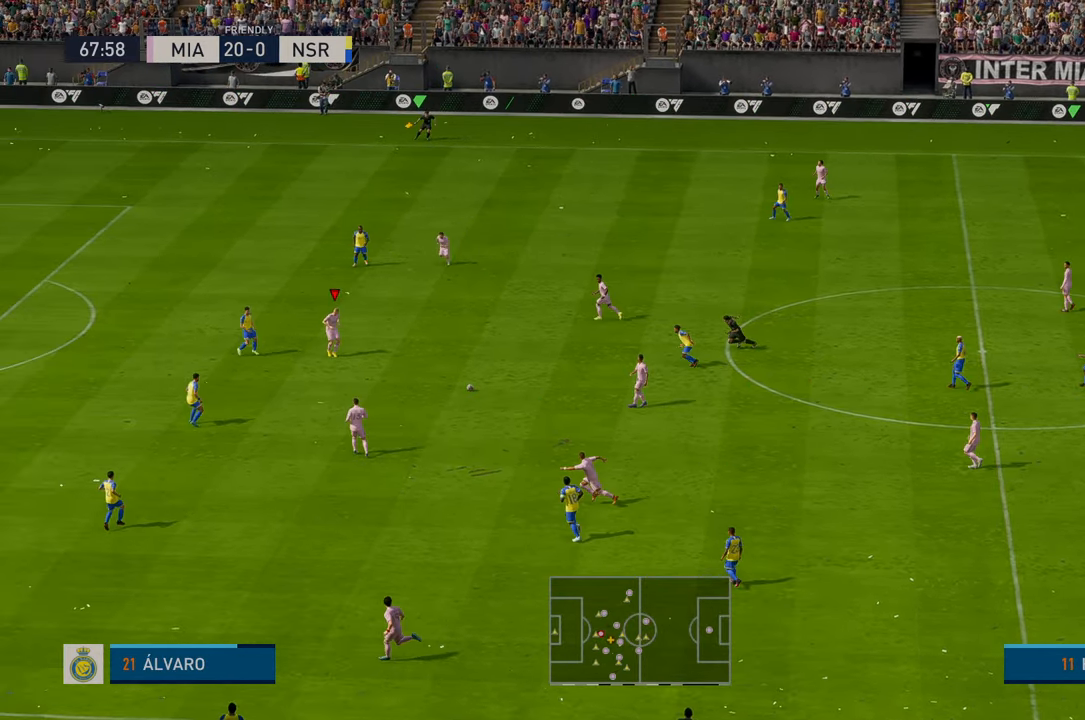
{"buttons": ["R2"], "left_stick": "center", "events": [[83, "R2", "up"], [233, "R2", "down"], [383, "left_stick", "center"]]}
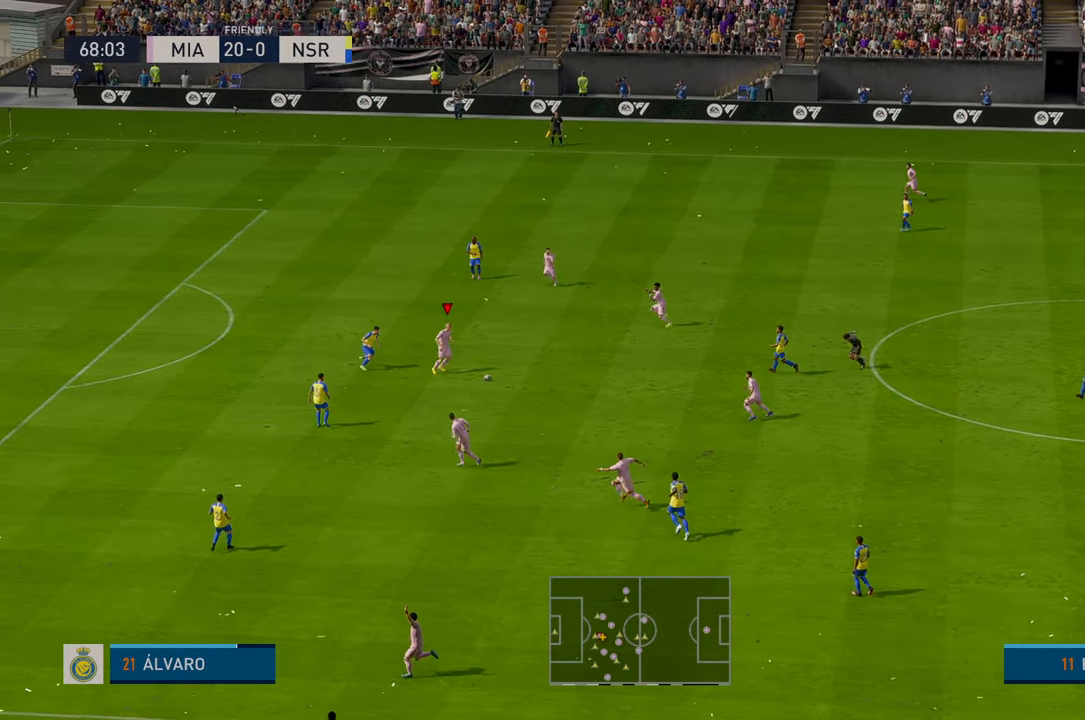
{"buttons": ["R2"], "left_stick": "up-right", "events": [[17, "left_stick", "right"], [83, "left_stick", "up-right"], [217, "R2", "up"], [283, "R2", "down"]]}
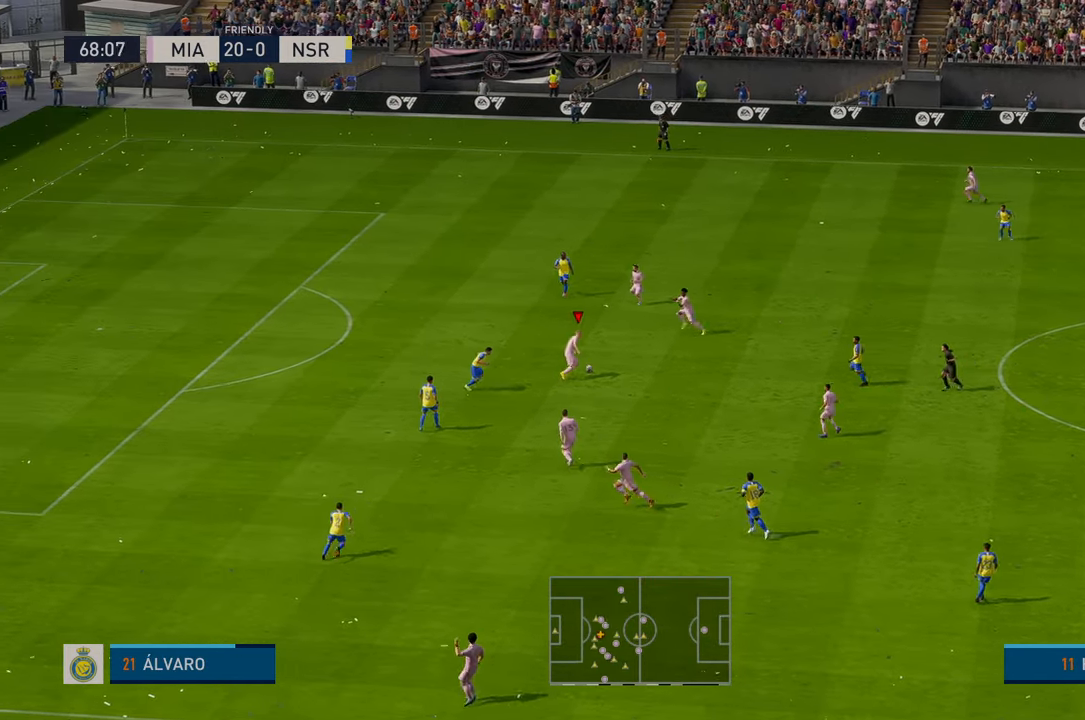
{"buttons": ["R2"], "left_stick": "up-left", "events": [[150, "left_stick", "up-left"], [217, "A", "down"], [267, "A", "up"]]}
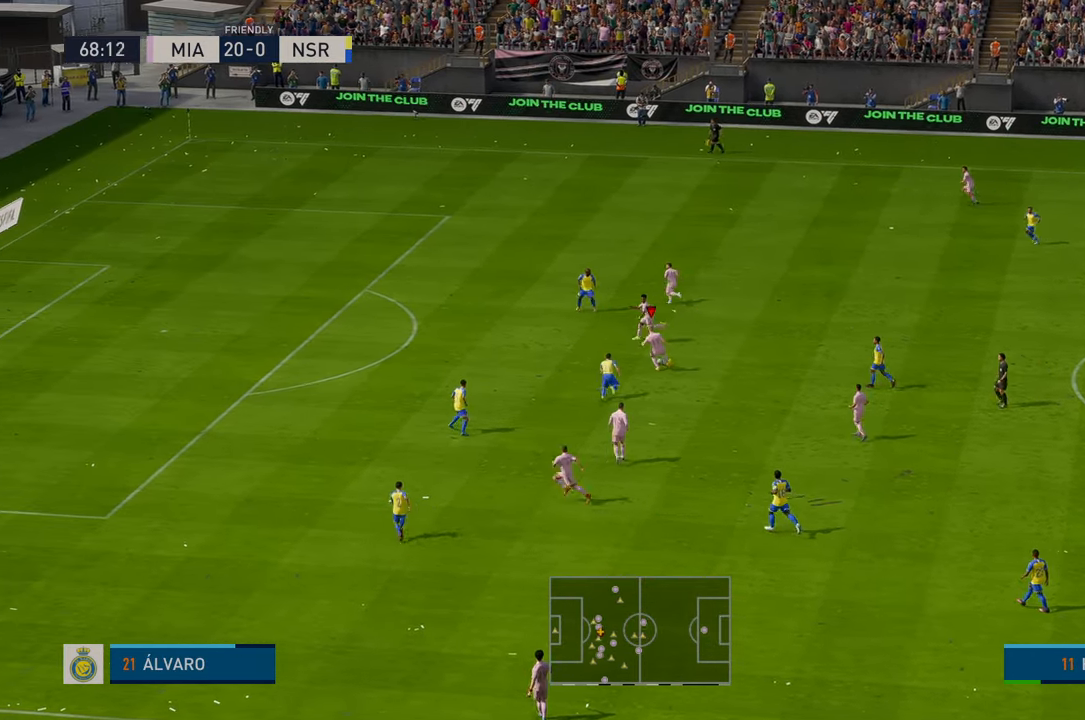
{"buttons": ["R2"], "left_stick": "left", "events": [[83, "left_stick", "left"], [183, "R2", "up"], [333, "R2", "down"]]}
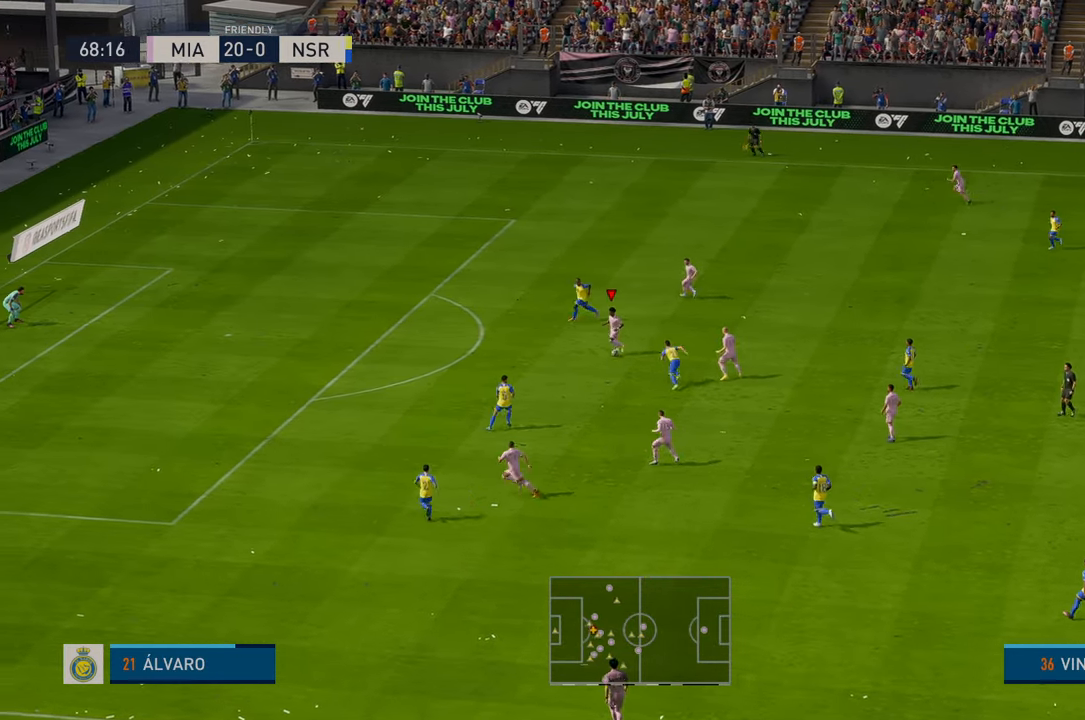
{"buttons": [], "left_stick": "up-left", "events": [[117, "R2", "up"], [233, "R2", "down"], [417, "left_stick", "up-left"], [467, "R2", "up"]]}
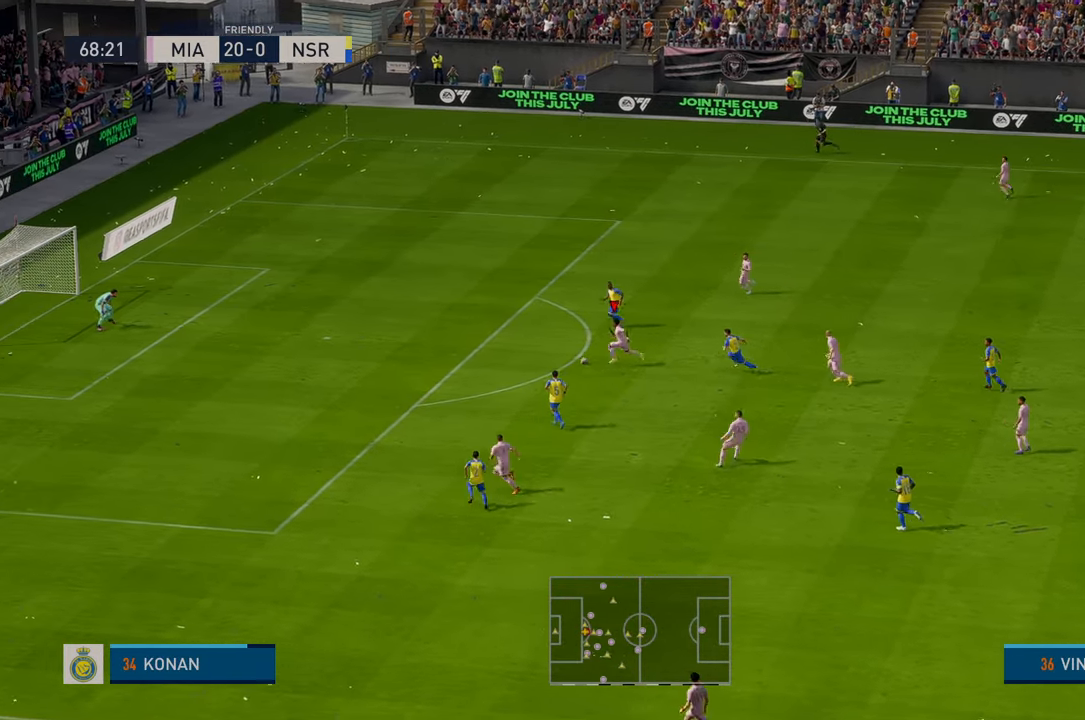
{"buttons": ["R2"], "left_stick": "up-left", "events": [[17, "R2", "down"]]}
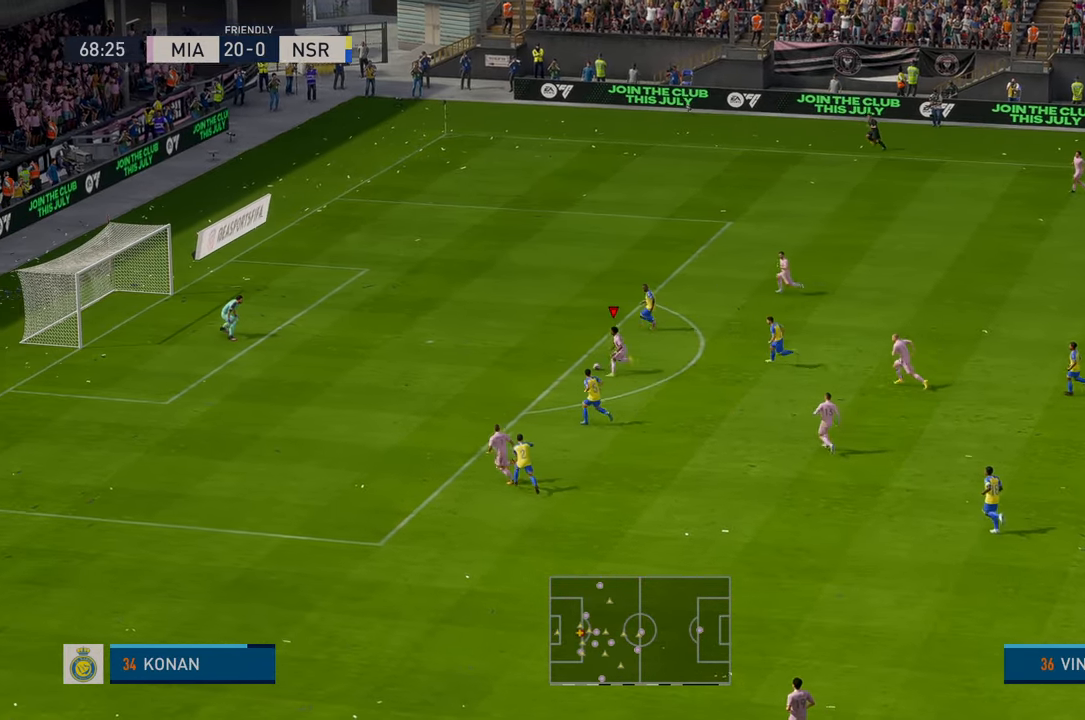
{"buttons": [], "left_stick": "up", "events": [[100, "R2", "up"], [133, "B", "down"], [183, "left_stick", "up"], [317, "B", "up"]]}
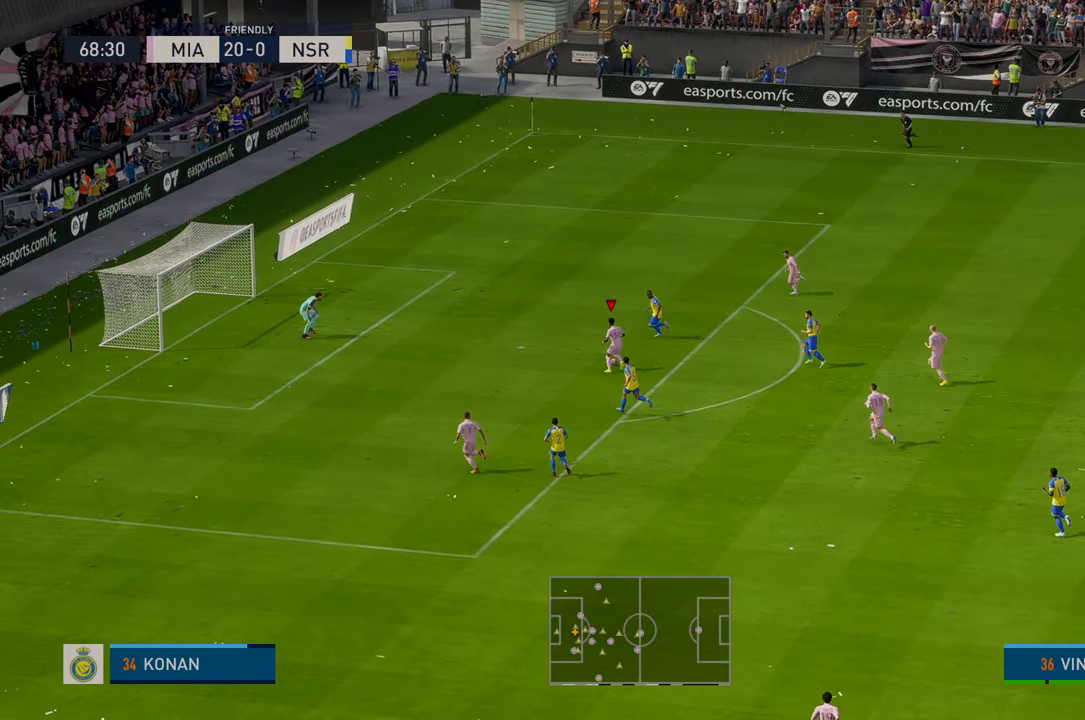
{"buttons": [], "left_stick": "left", "events": [[217, "left_stick", "up-left"], [483, "left_stick", "left"]]}
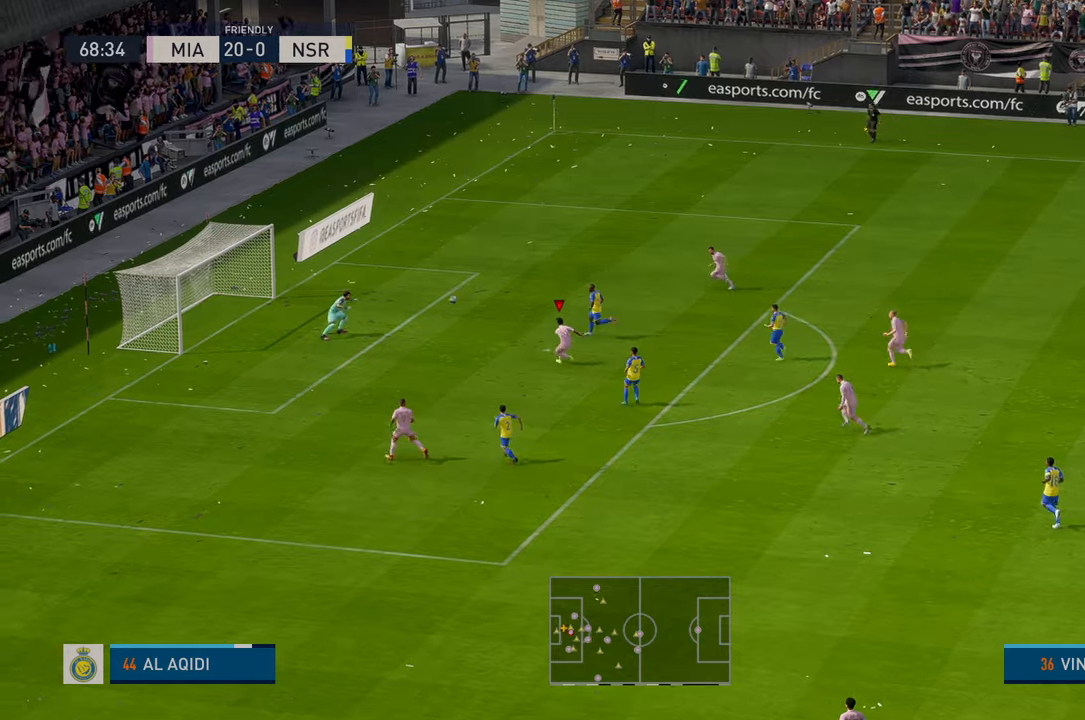
{"buttons": [], "left_stick": "down-left", "events": [[117, "left_stick", "down-left"]]}
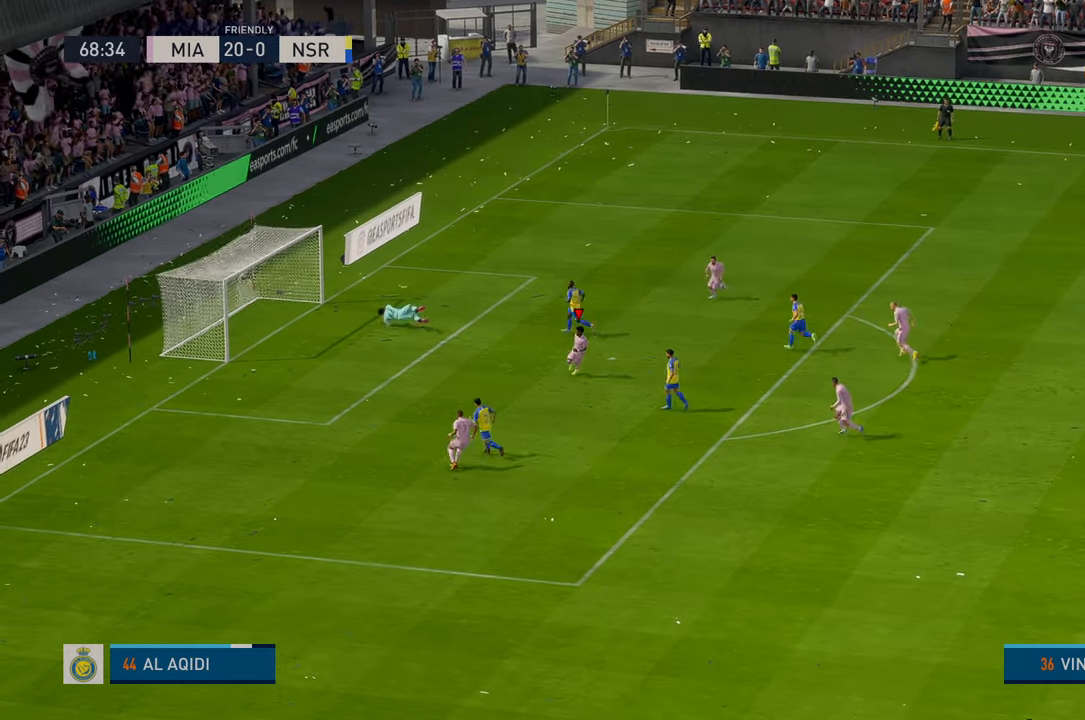
{"buttons": ["A"], "left_stick": "center", "events": [[367, "A", "down"], [483, "left_stick", "center"]]}
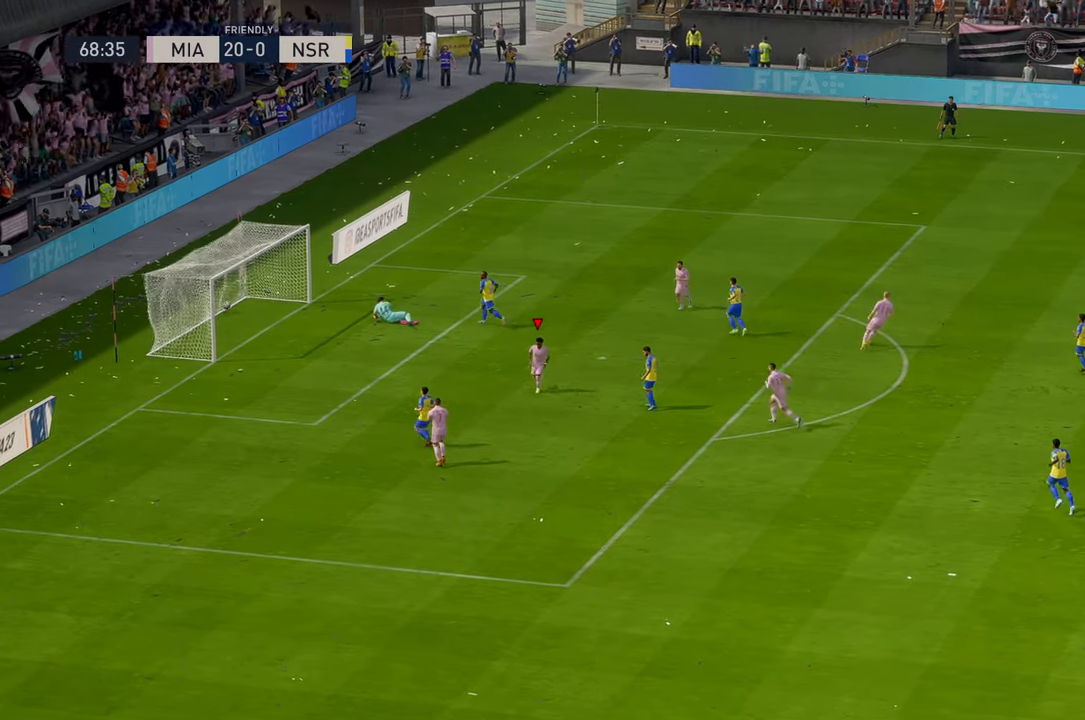
{"buttons": [], "left_stick": "center", "events": [[50, "A", "up"]]}
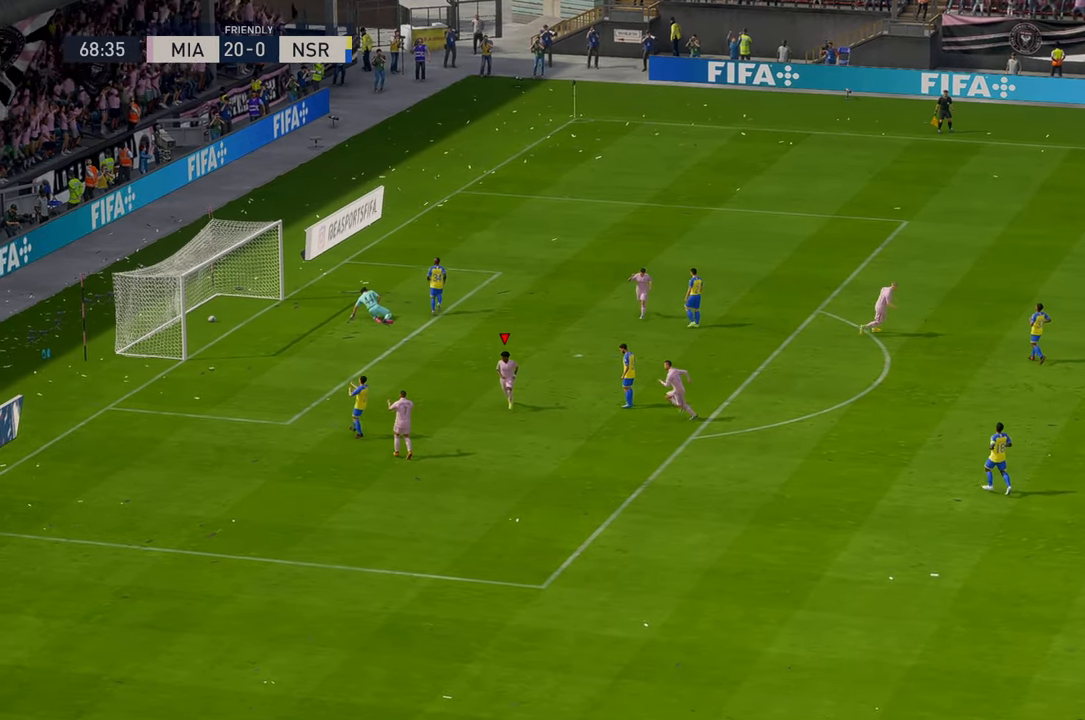
{"buttons": [], "left_stick": "center", "events": []}
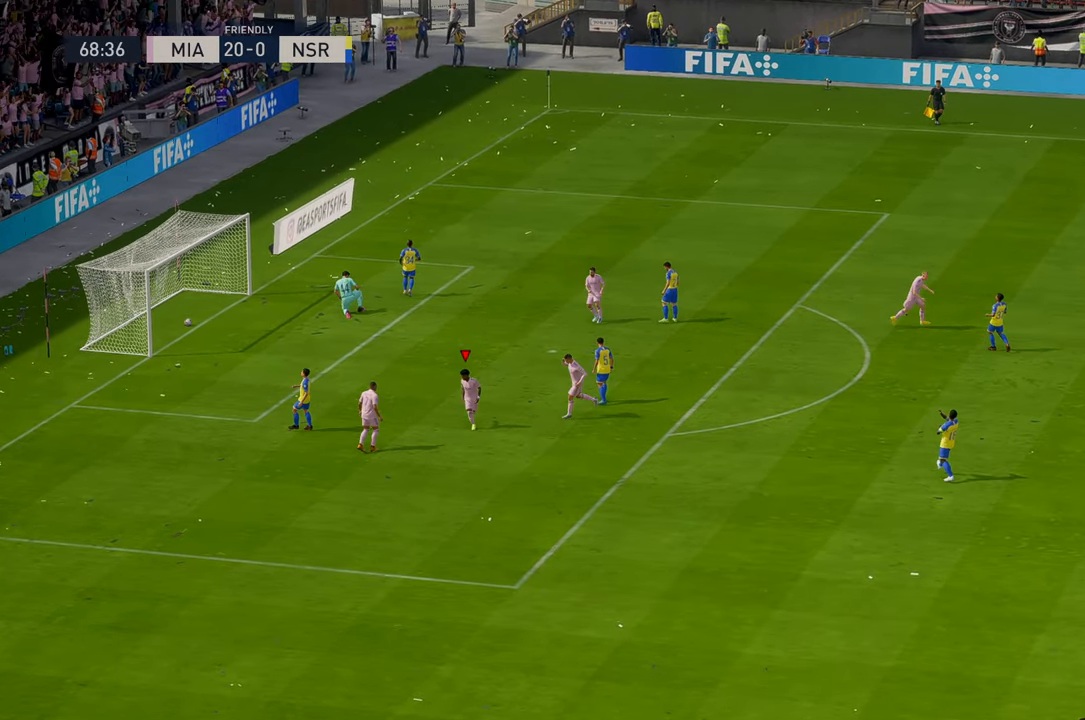
{"buttons": [], "left_stick": "center", "events": []}
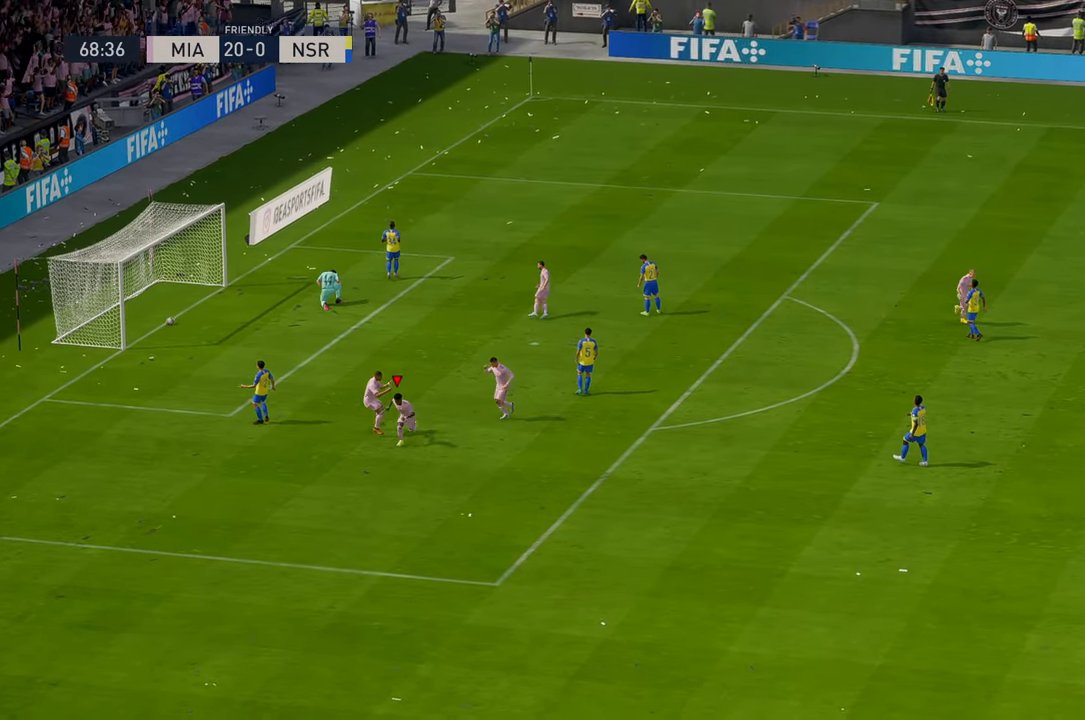
{"buttons": [], "left_stick": "center", "events": []}
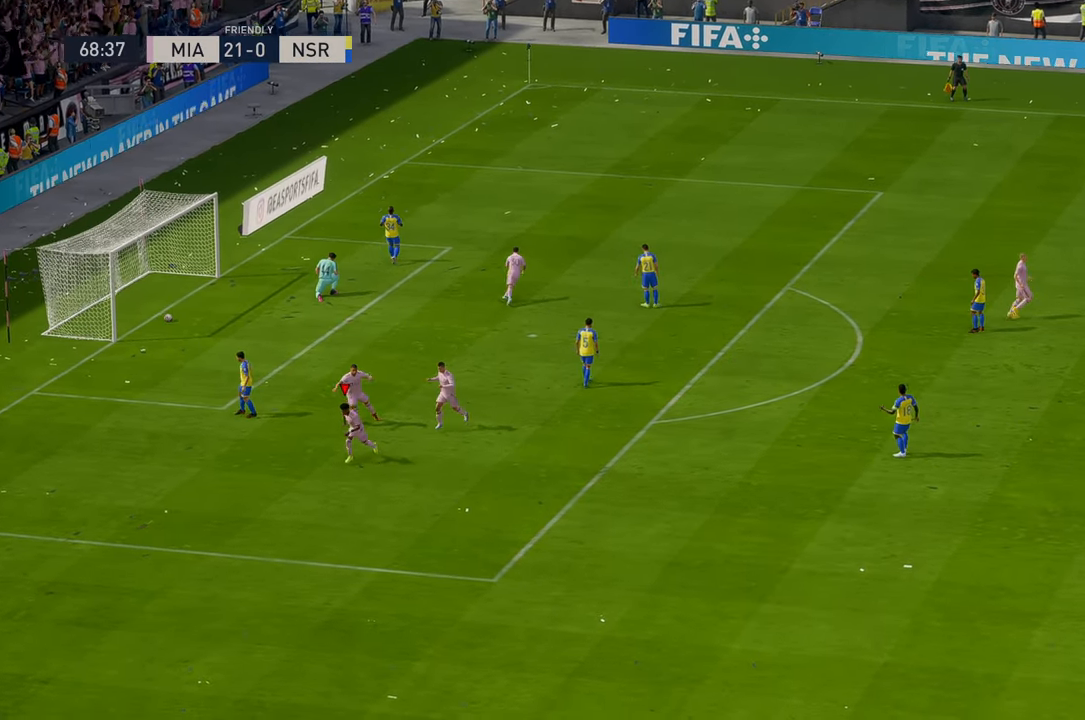
{"buttons": [], "left_stick": "center", "events": []}